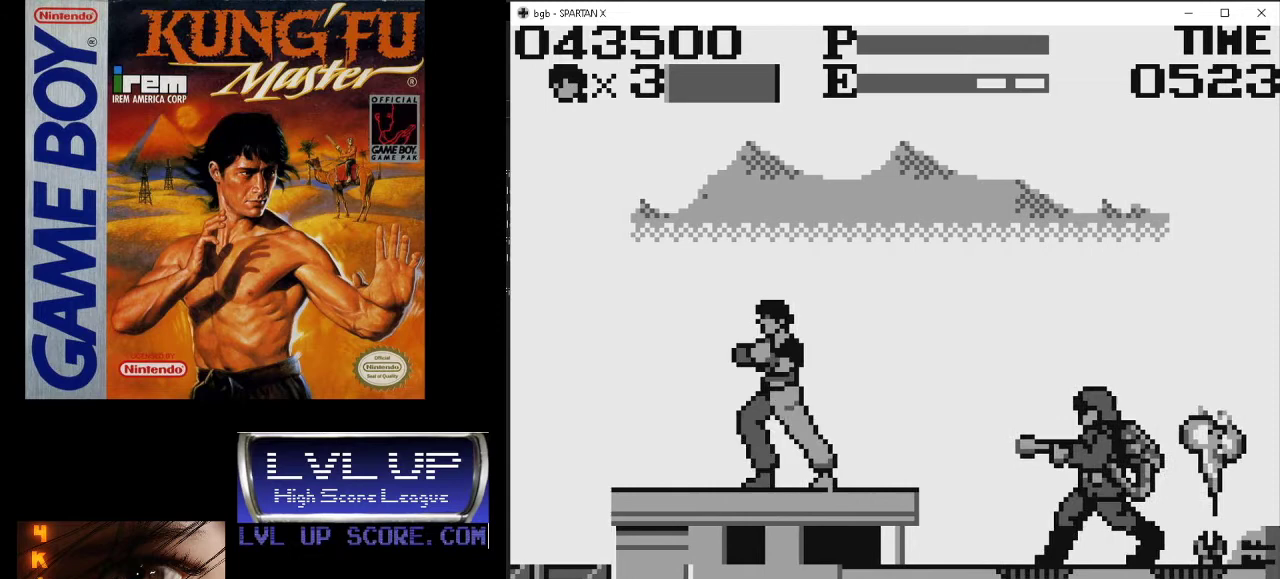
Gameplay with a controller (Nintendo layout); each line is a JSON object with the inputs held at the frame after it. "events" lists button and stick changes between this image and that frame as [ms after this image, input, new state], when the widget could be followed in between. Not read: L3 R3.
{"buttons": [], "events": []}
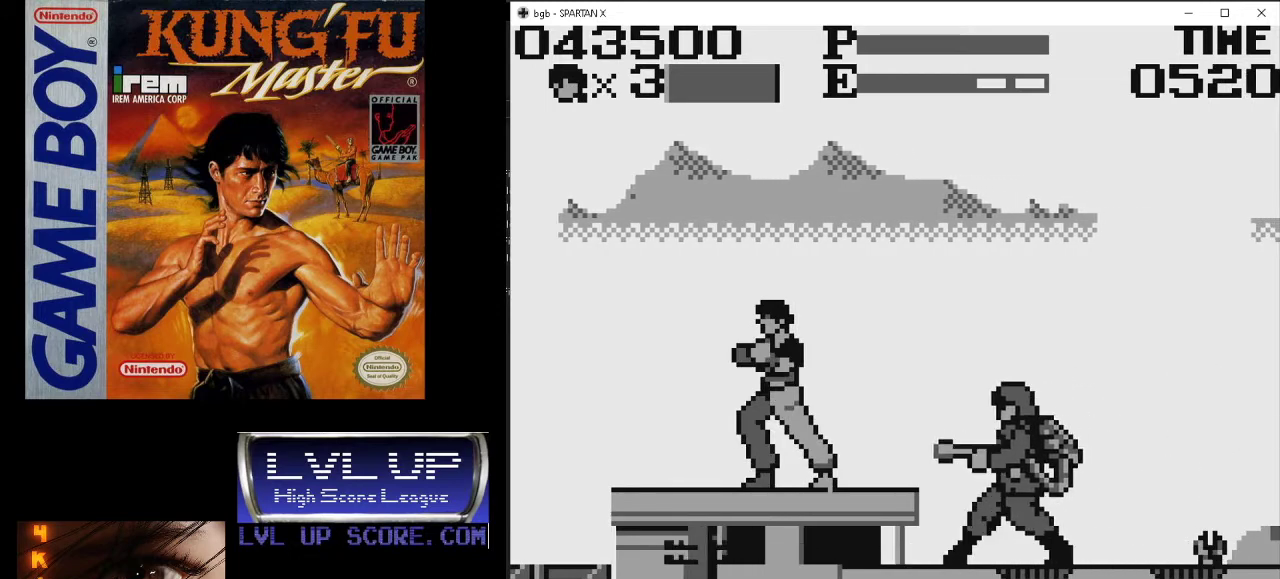
{"buttons": ["DPAD_LEFT"], "events": [[500, "DPAD_LEFT", "down"]]}
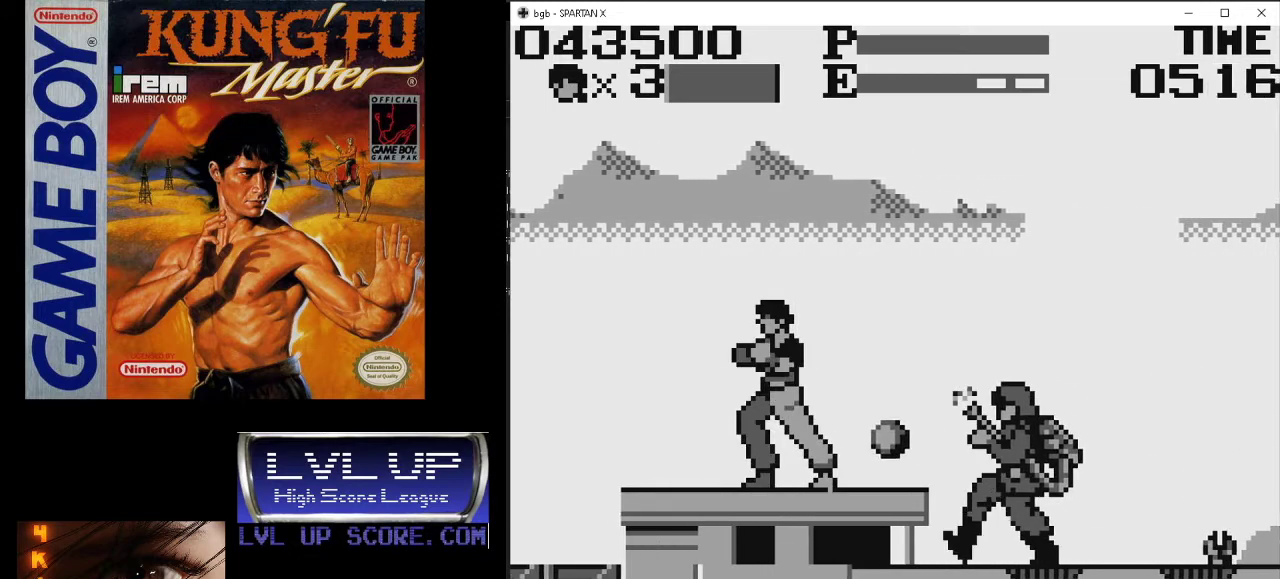
{"buttons": [], "events": [[267, "DPAD_LEFT", "up"]]}
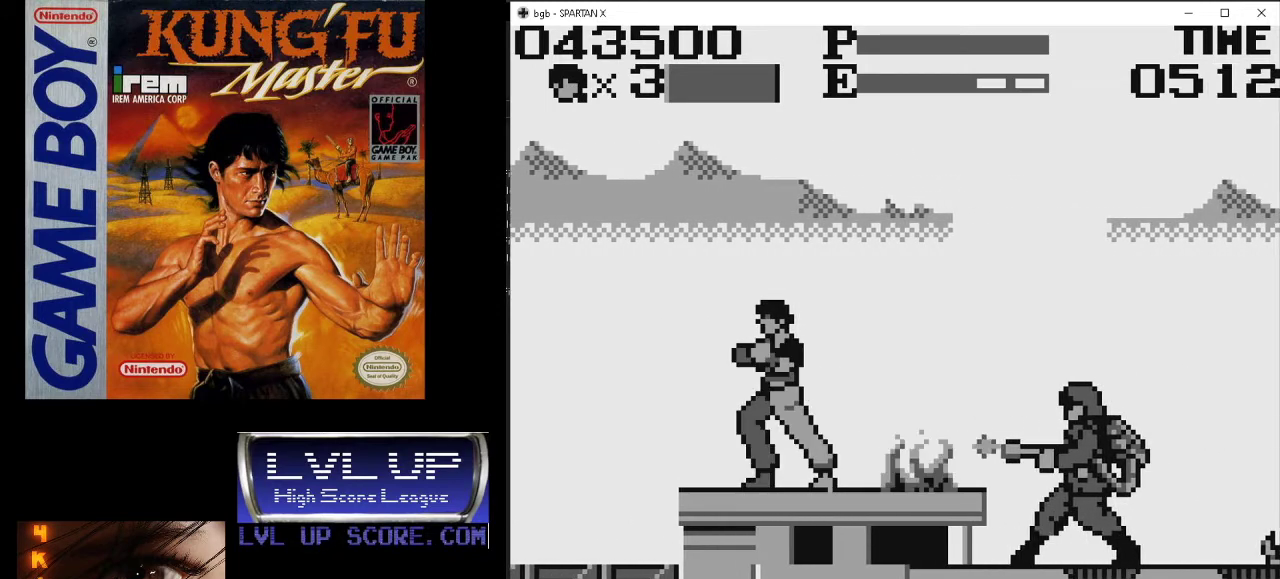
{"buttons": [], "events": [[200, "DPAD_LEFT", "down"], [300, "DPAD_LEFT", "up"]]}
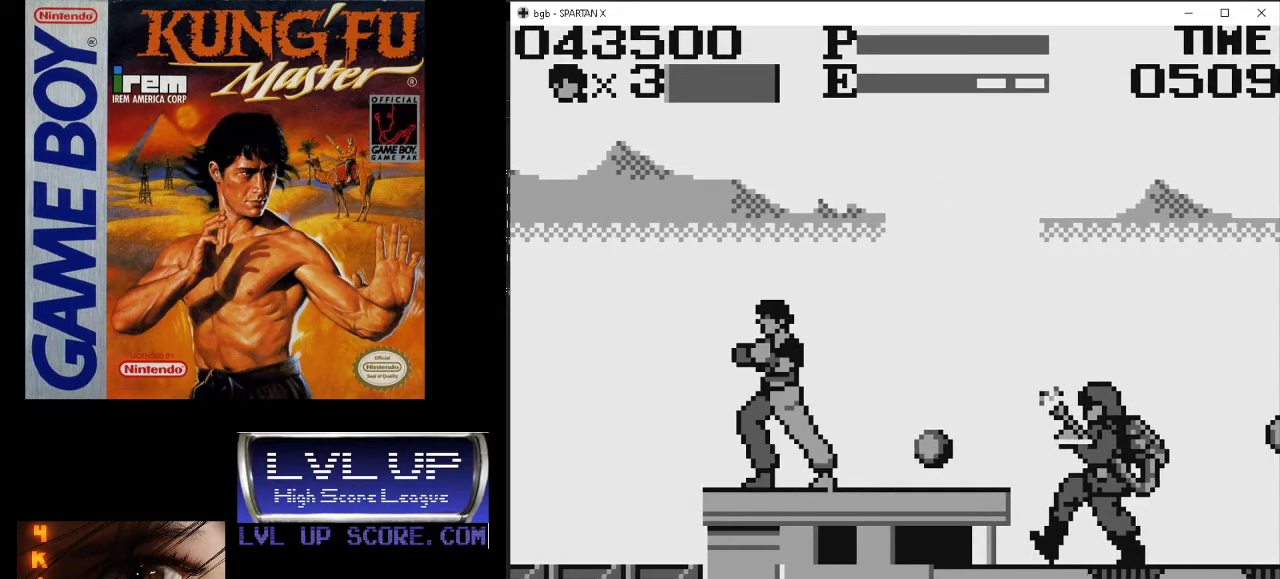
{"buttons": [], "events": [[300, "DPAD_LEFT", "down"], [400, "DPAD_LEFT", "up"]]}
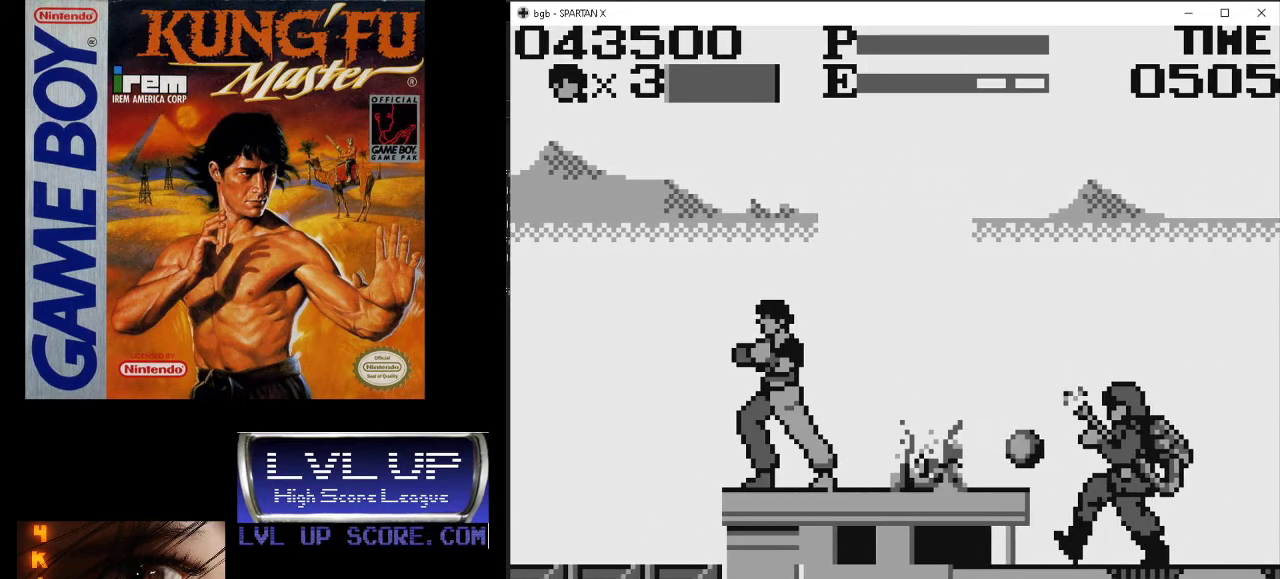
{"buttons": [], "events": []}
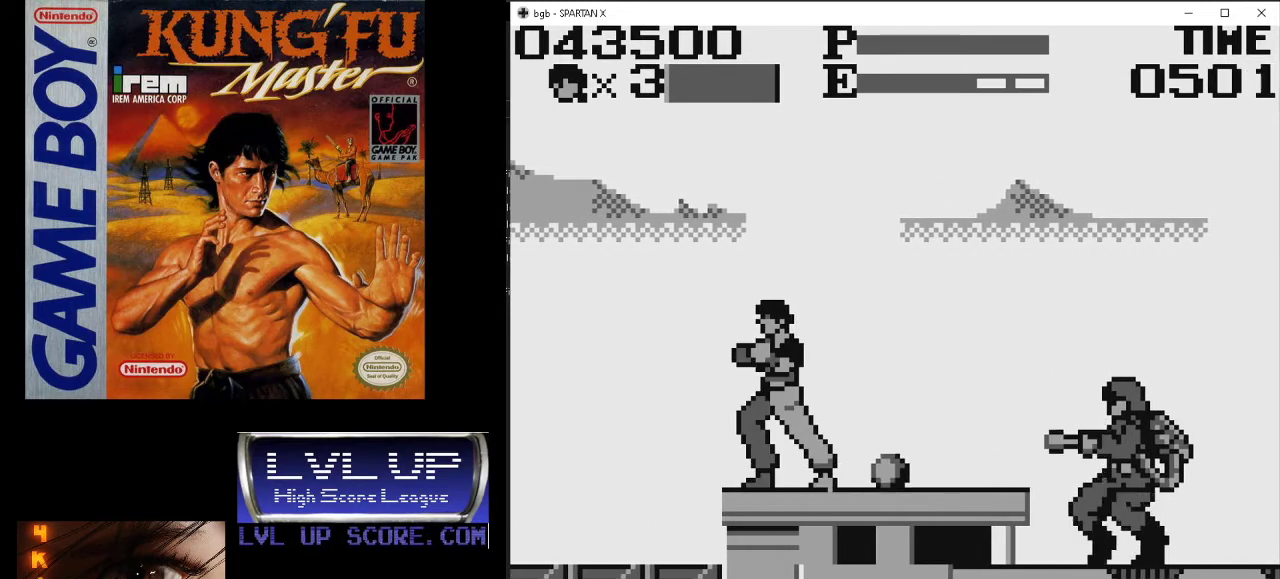
{"buttons": [], "events": []}
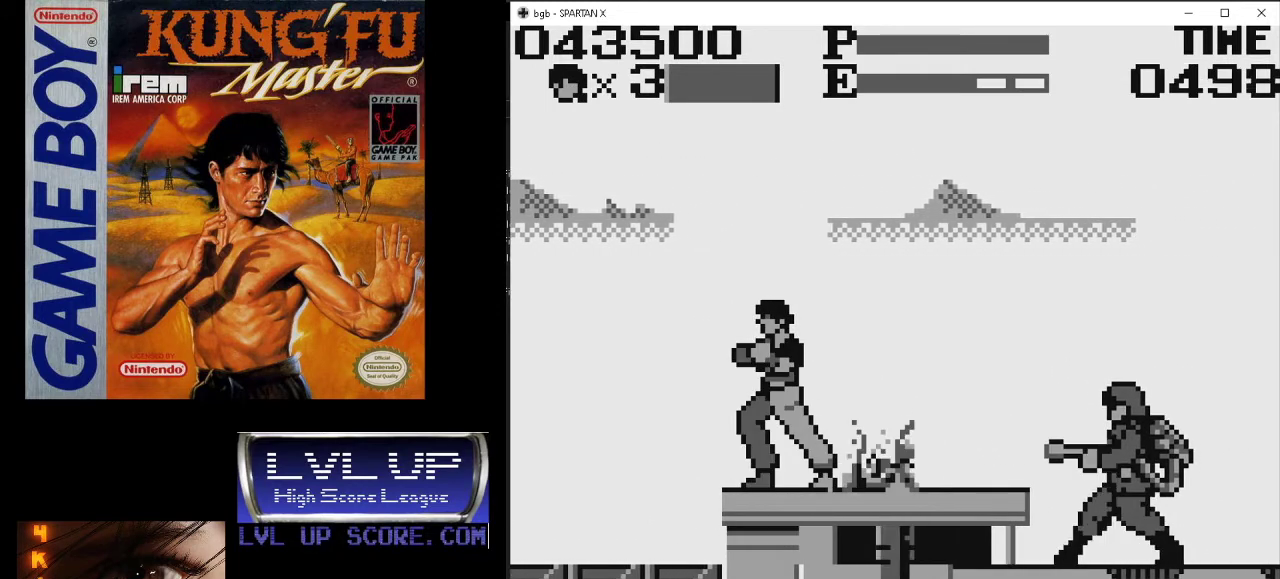
{"buttons": [], "events": []}
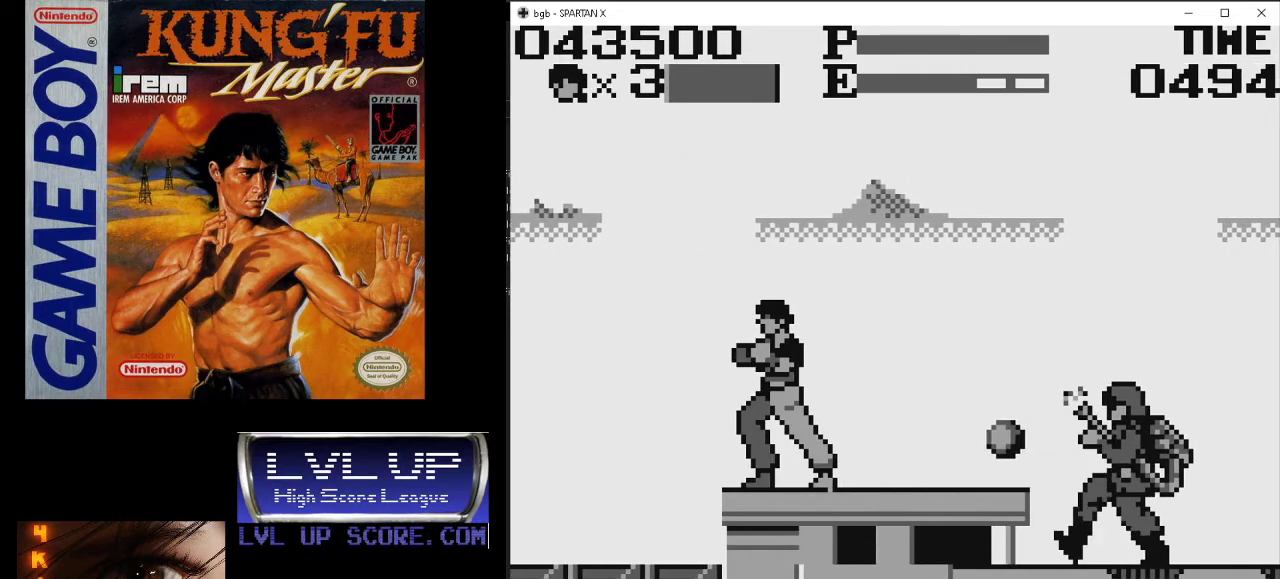
{"buttons": [], "events": [[167, "DPAD_RIGHT", "down"], [500, "DPAD_RIGHT", "up"]]}
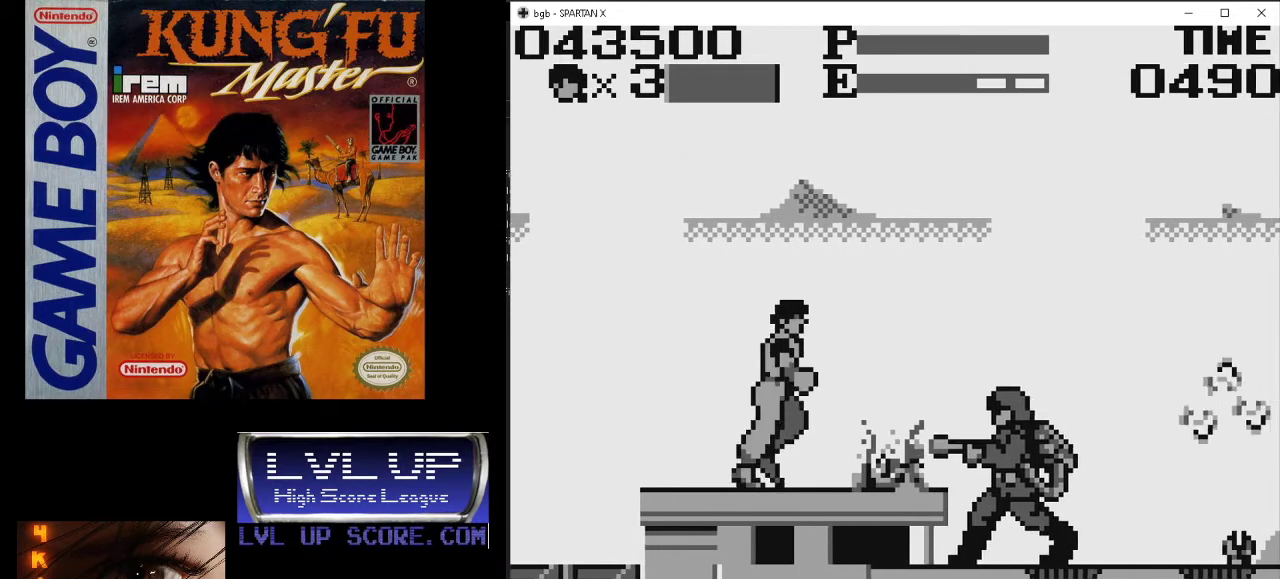
{"buttons": ["DPAD_RIGHT"], "events": [[467, "DPAD_RIGHT", "down"]]}
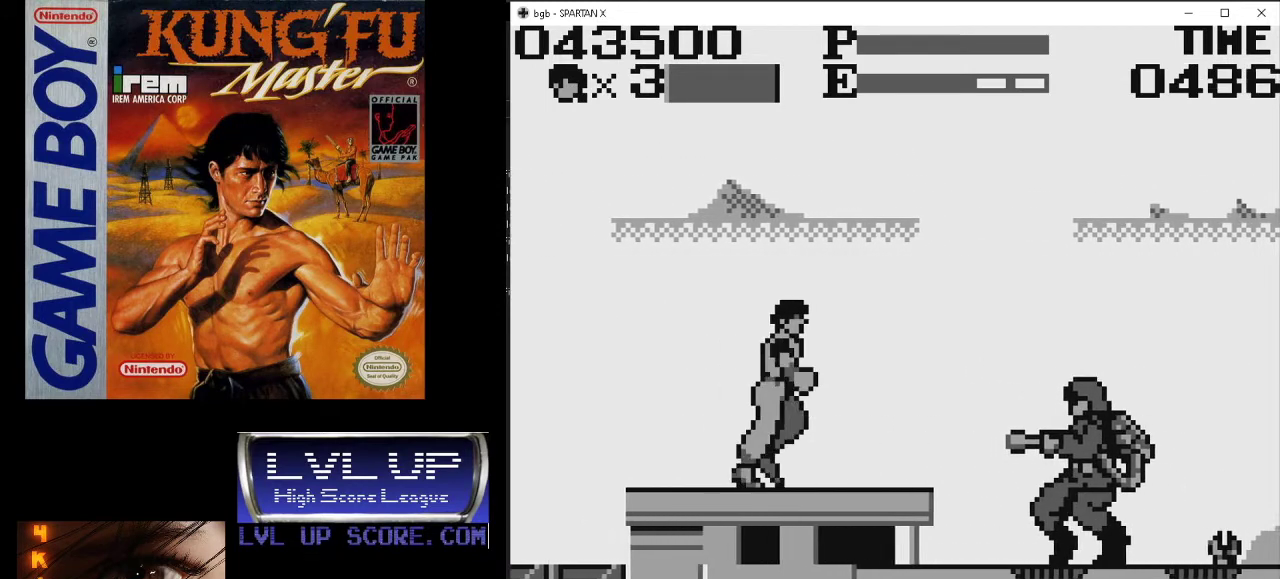
{"buttons": ["DPAD_UP", "DPAD_RIGHT"], "events": [[400, "DPAD_UP", "down"]]}
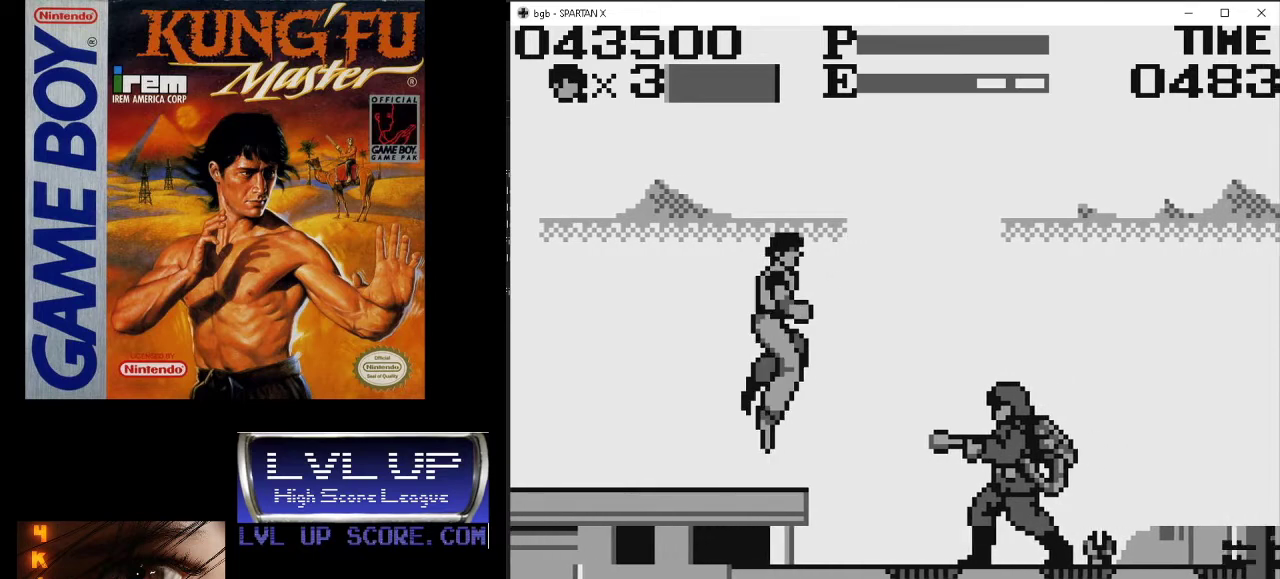
{"buttons": ["DPAD_RIGHT"], "events": [[67, "DPAD_UP", "up"]]}
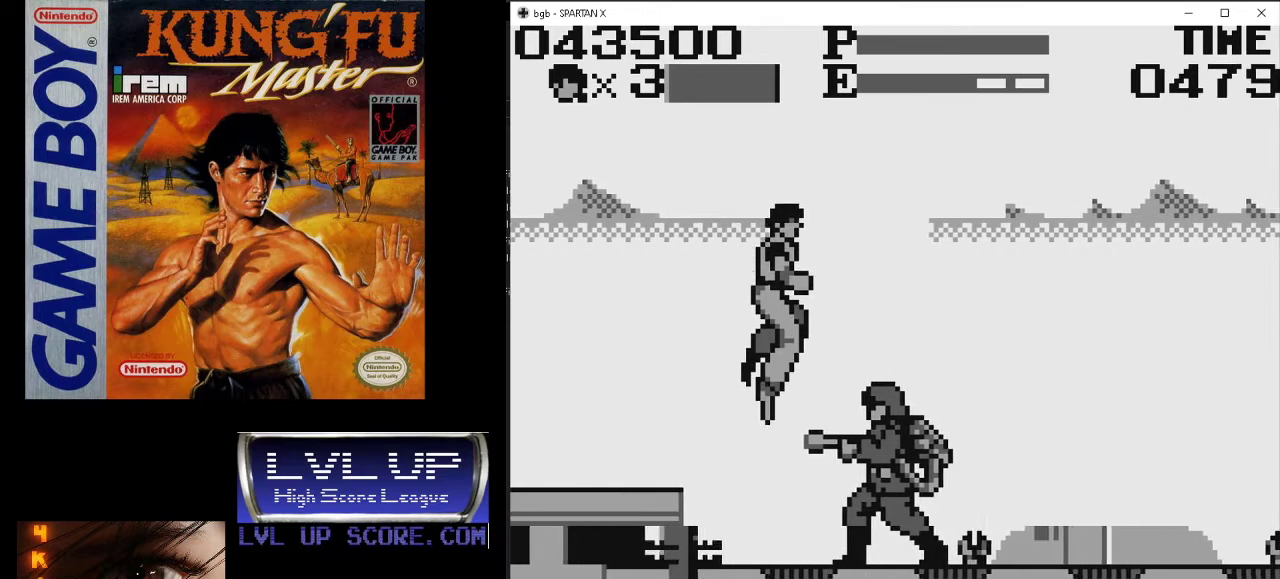
{"buttons": ["B", "DPAD_DOWN", "DPAD_RIGHT"], "events": [[67, "B", "down"], [100, "DPAD_DOWN", "down"], [167, "B", "up"], [200, "B", "down"], [300, "B", "up"], [333, "B", "down"], [433, "B", "up"], [500, "B", "down"]]}
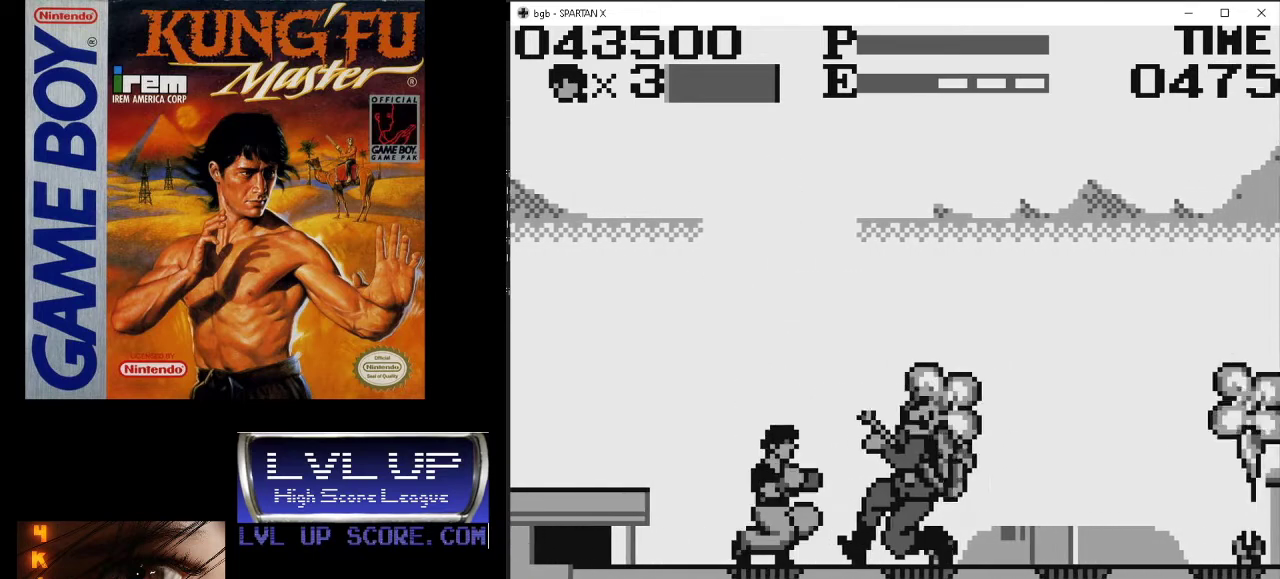
{"buttons": ["DPAD_UP", "DPAD_LEFT"], "events": [[67, "B", "up"], [133, "B", "down"], [200, "B", "up"], [267, "DPAD_DOWN", "up"], [267, "DPAD_RIGHT", "up"], [300, "DPAD_LEFT", "down"], [467, "DPAD_UP", "down"]]}
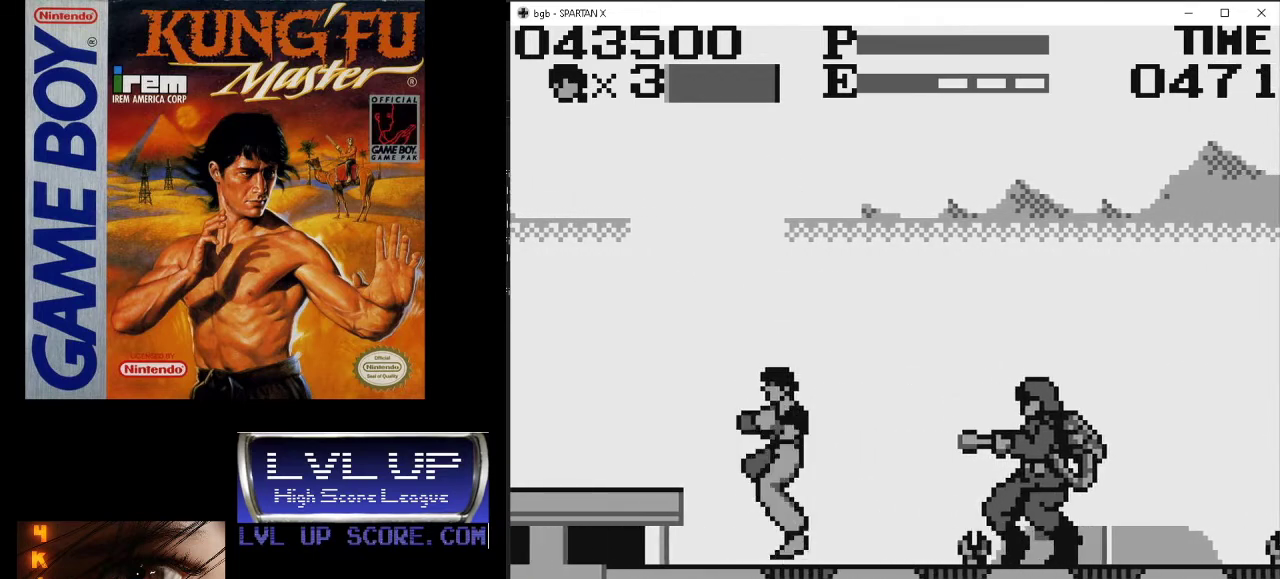
{"buttons": ["DPAD_LEFT"], "events": [[300, "DPAD_UP", "up"]]}
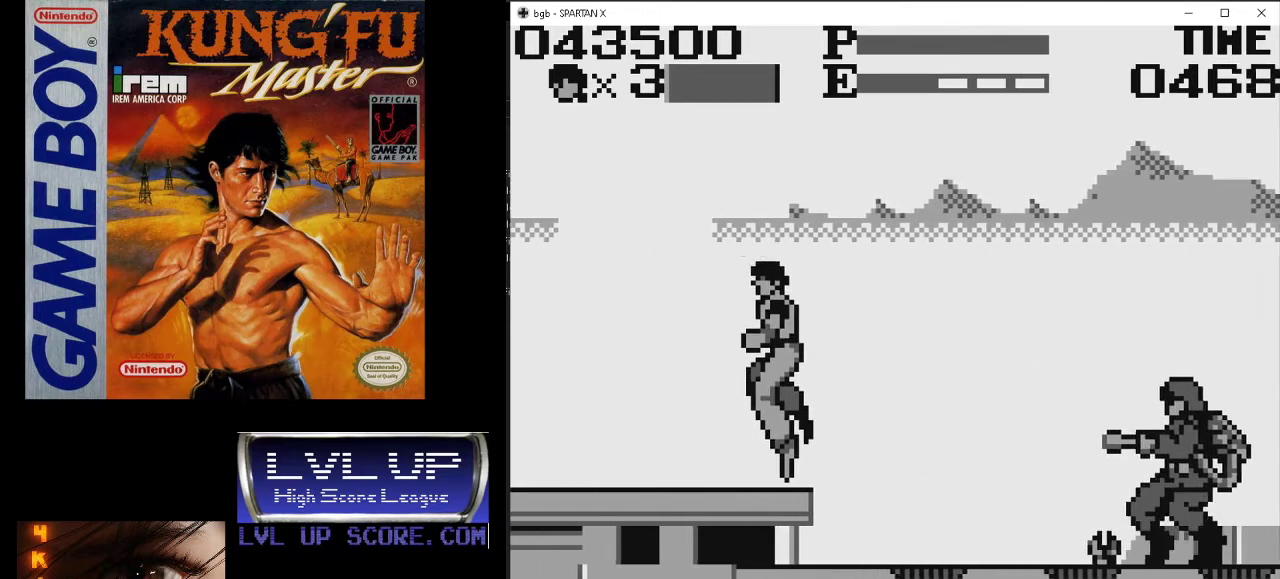
{"buttons": ["DPAD_LEFT"], "events": []}
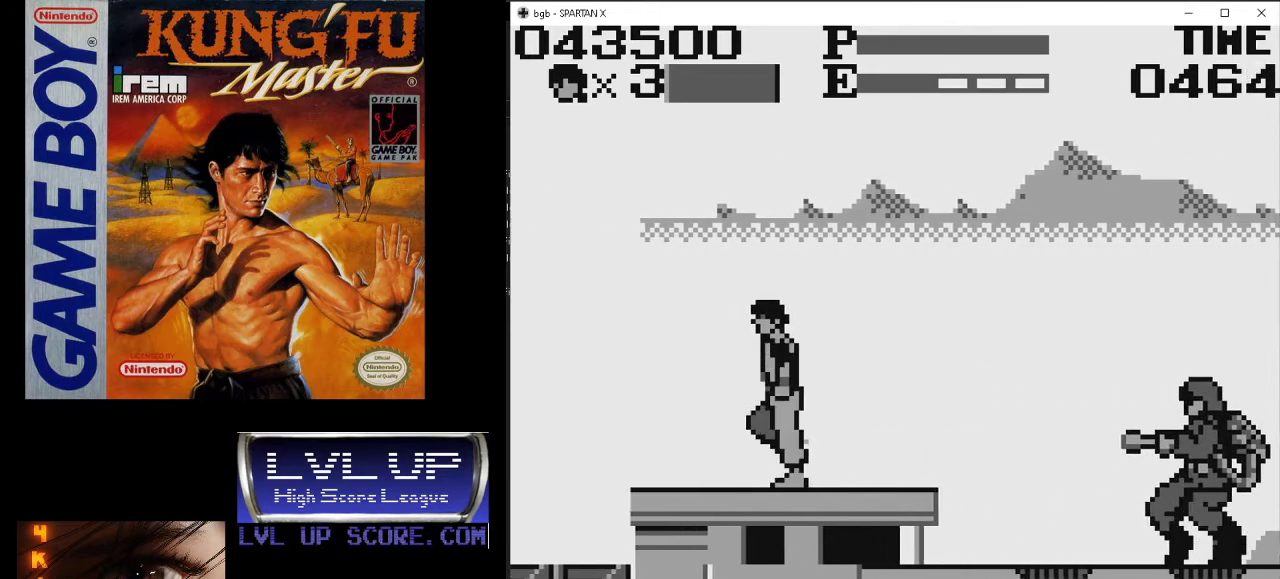
{"buttons": [], "events": [[100, "DPAD_LEFT", "up"]]}
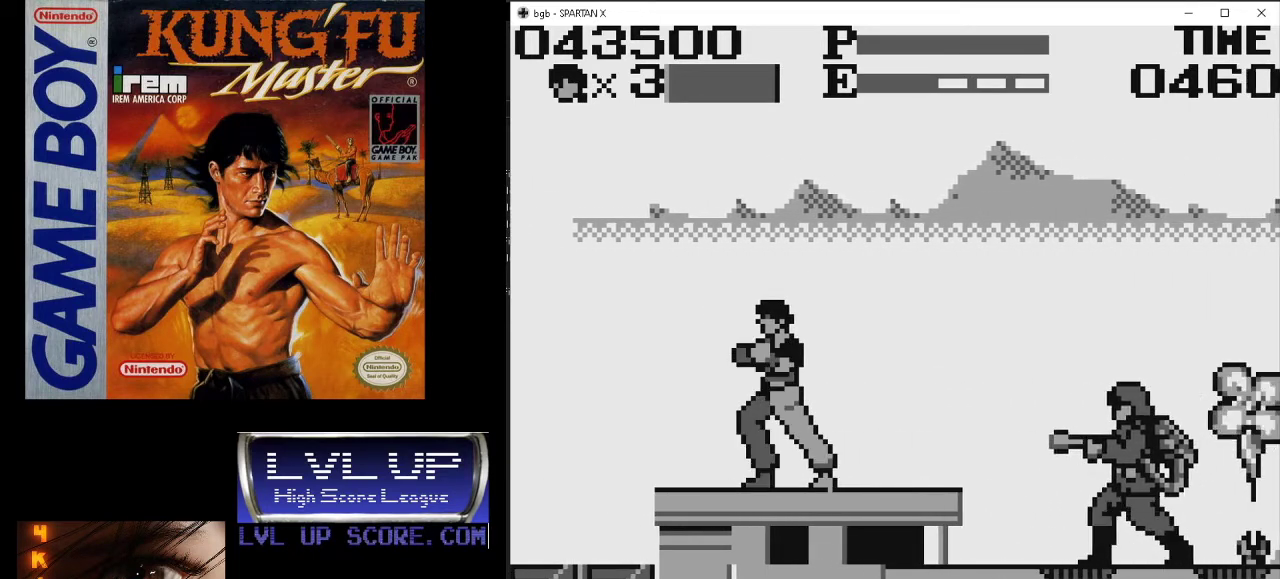
{"buttons": [], "events": []}
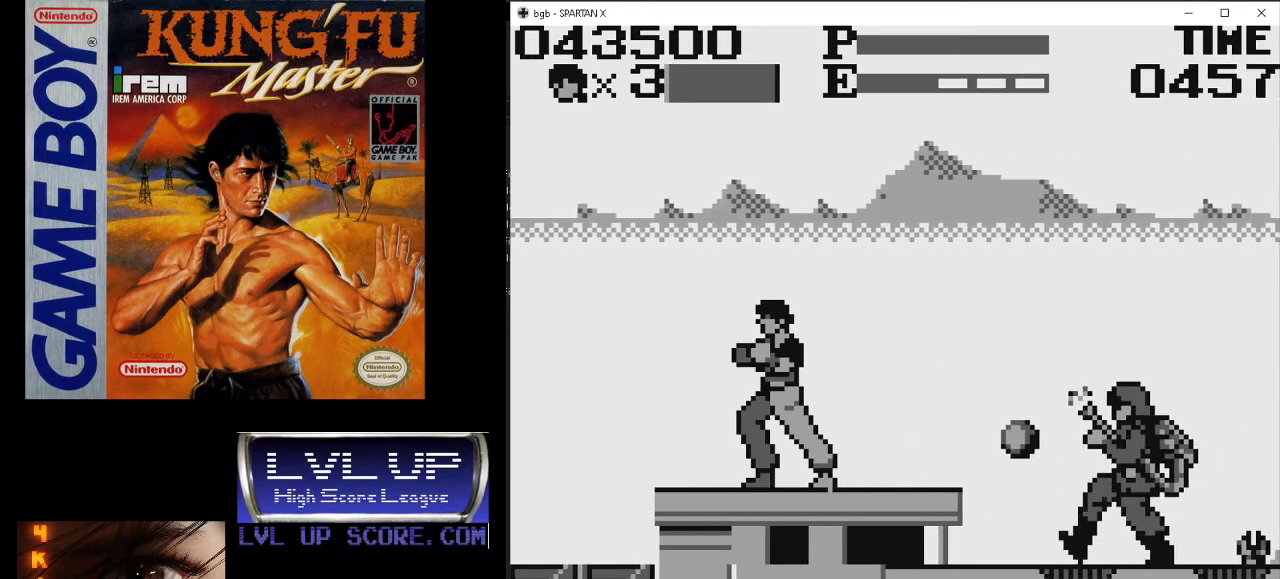
{"buttons": [], "events": []}
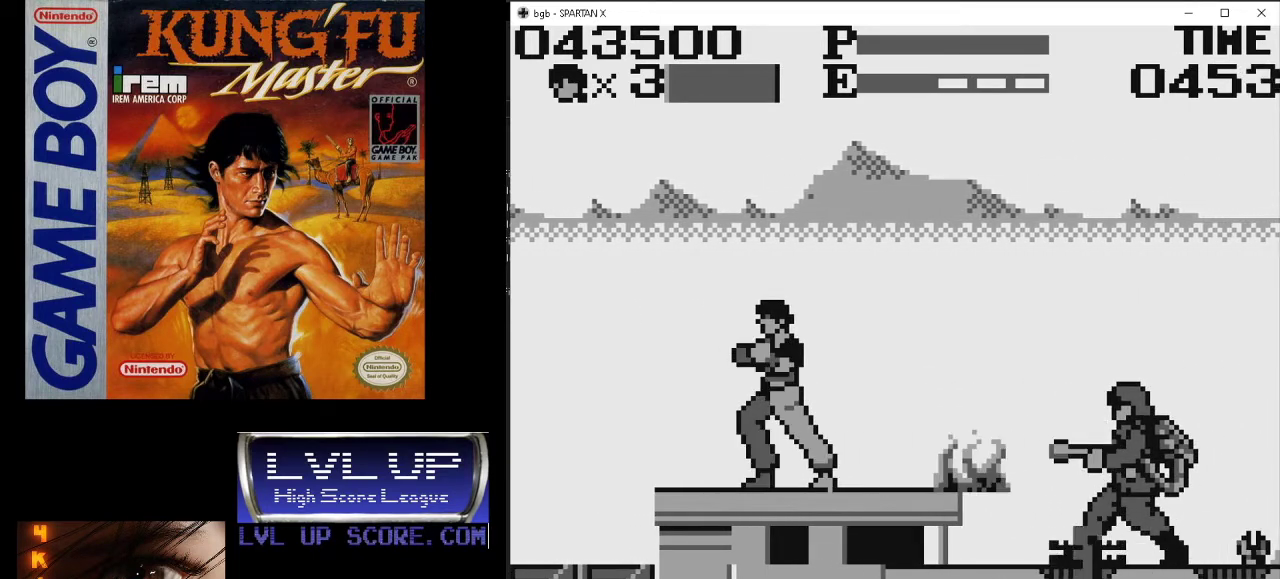
{"buttons": [], "events": [[200, "DPAD_LEFT", "down"], [333, "DPAD_LEFT", "up"]]}
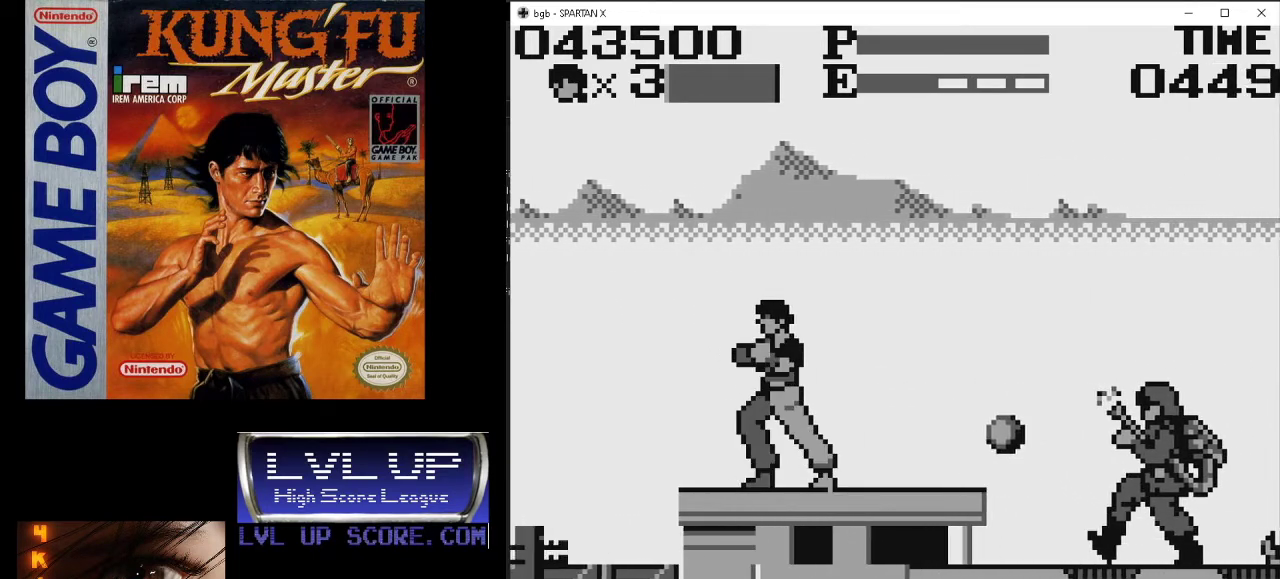
{"buttons": [], "events": []}
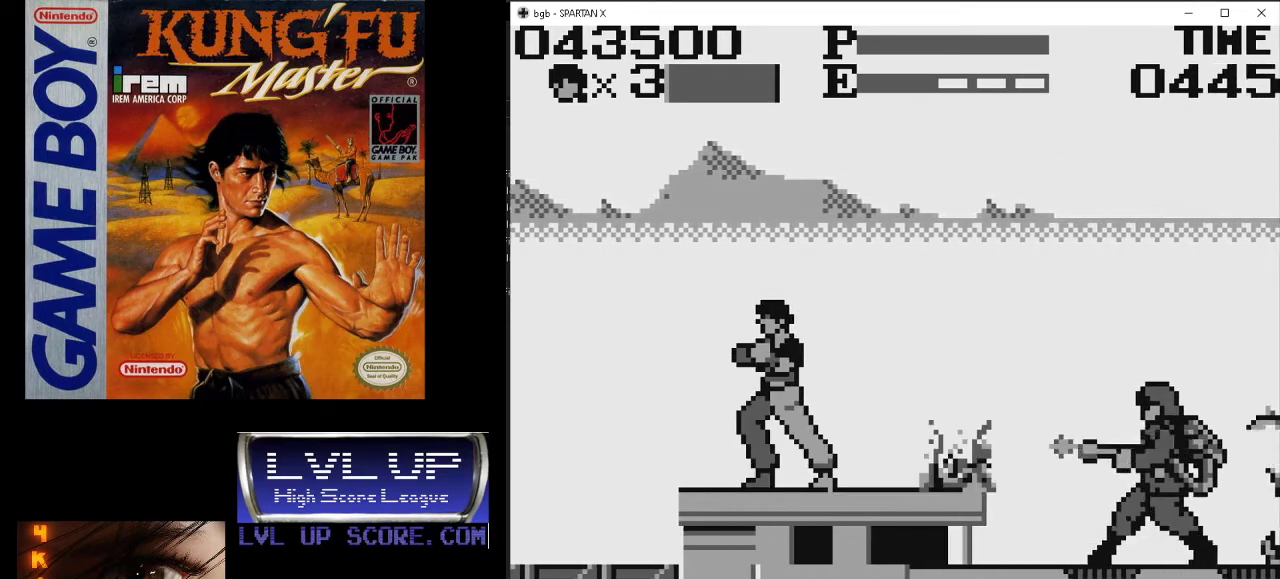
{"buttons": [], "events": [[267, "DPAD_RIGHT", "down"], [367, "DPAD_RIGHT", "up"]]}
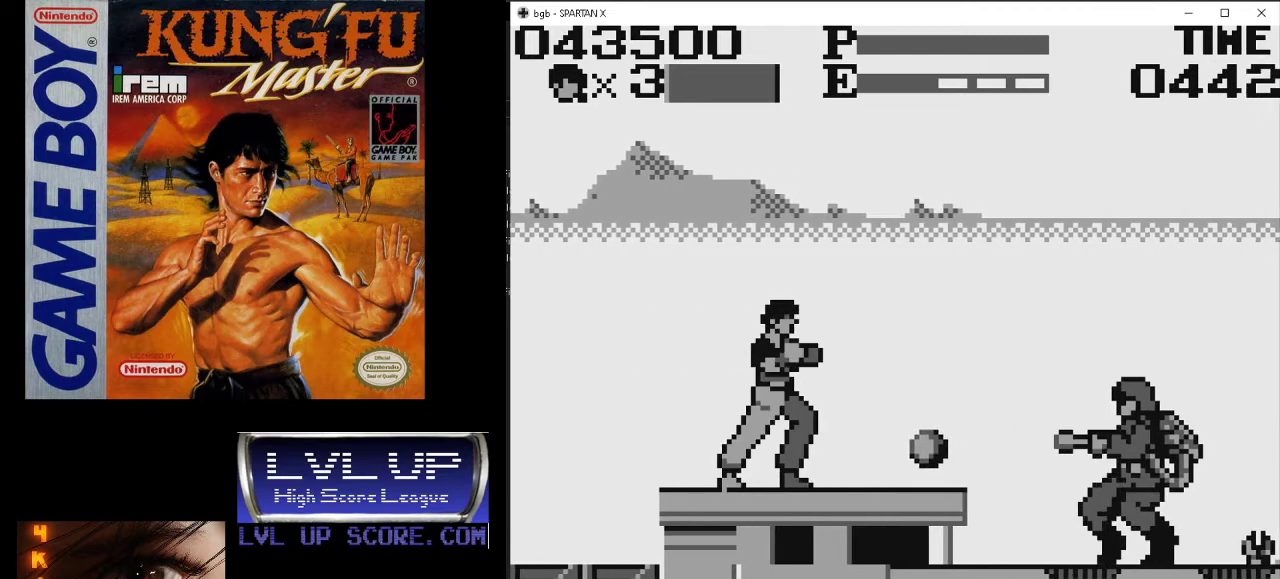
{"buttons": [], "events": []}
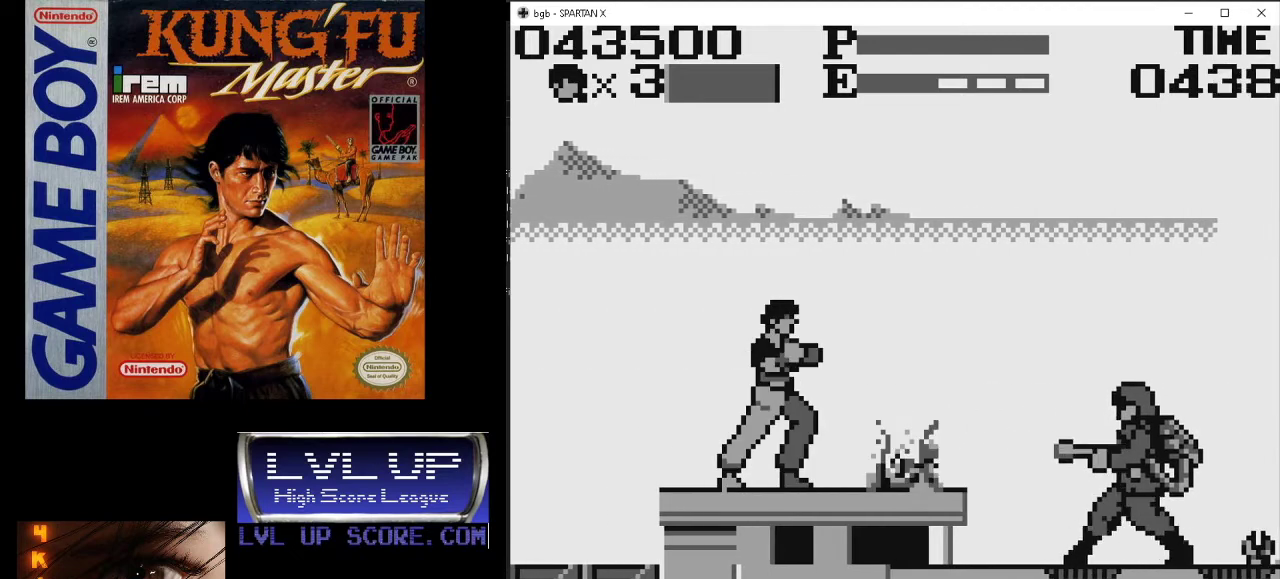
{"buttons": [], "events": [[67, "DPAD_RIGHT", "down"], [300, "DPAD_RIGHT", "up"]]}